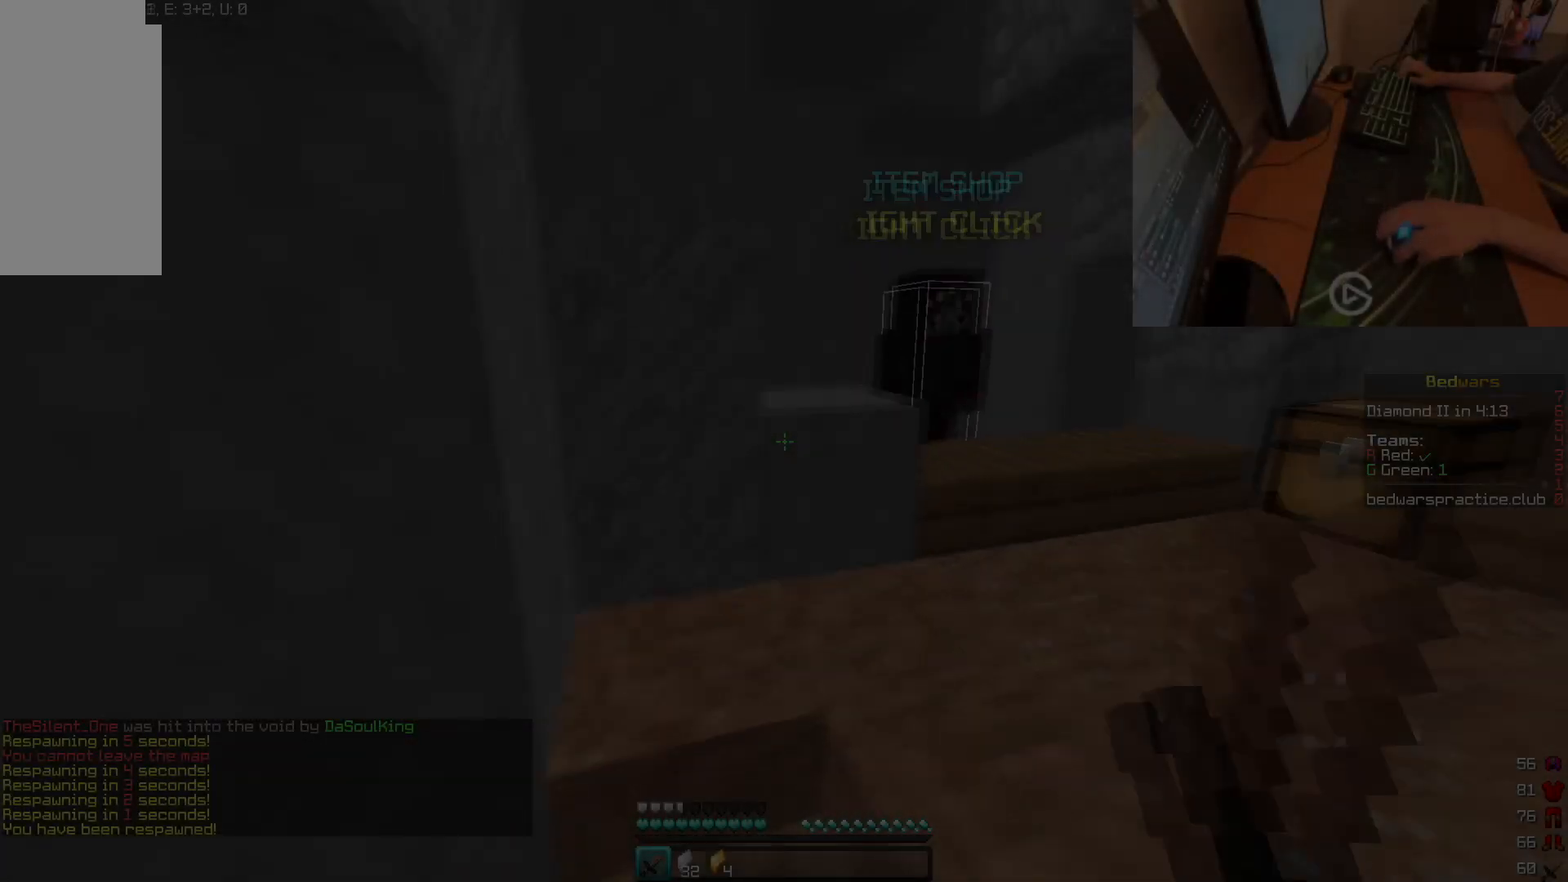
Gameplay with keyboard and mouse; each line is a JSON object with the keys and mouse buttons held at the frame after it. "events" lists presses ("down") and releases ("up") of "a", "d", "s", "w", "mouse_left" and "mouse_right" between this image and that frame as [ms after this image, input, new state], when the widget could be followed in between. "mouse_left", "mouse_right" = the "left", "right" buttons of the "mouse" list. No other keys are recorded. Fast repeated clicks can show as one long hold. Mouse movement is not recorded. Not read: other_keys.
{"keys": [], "mouse": [], "events": [[384, "d", "up"], [384, "mouse_right", "down"], [417, "w", "up"], [484, "mouse_right", "up"]]}
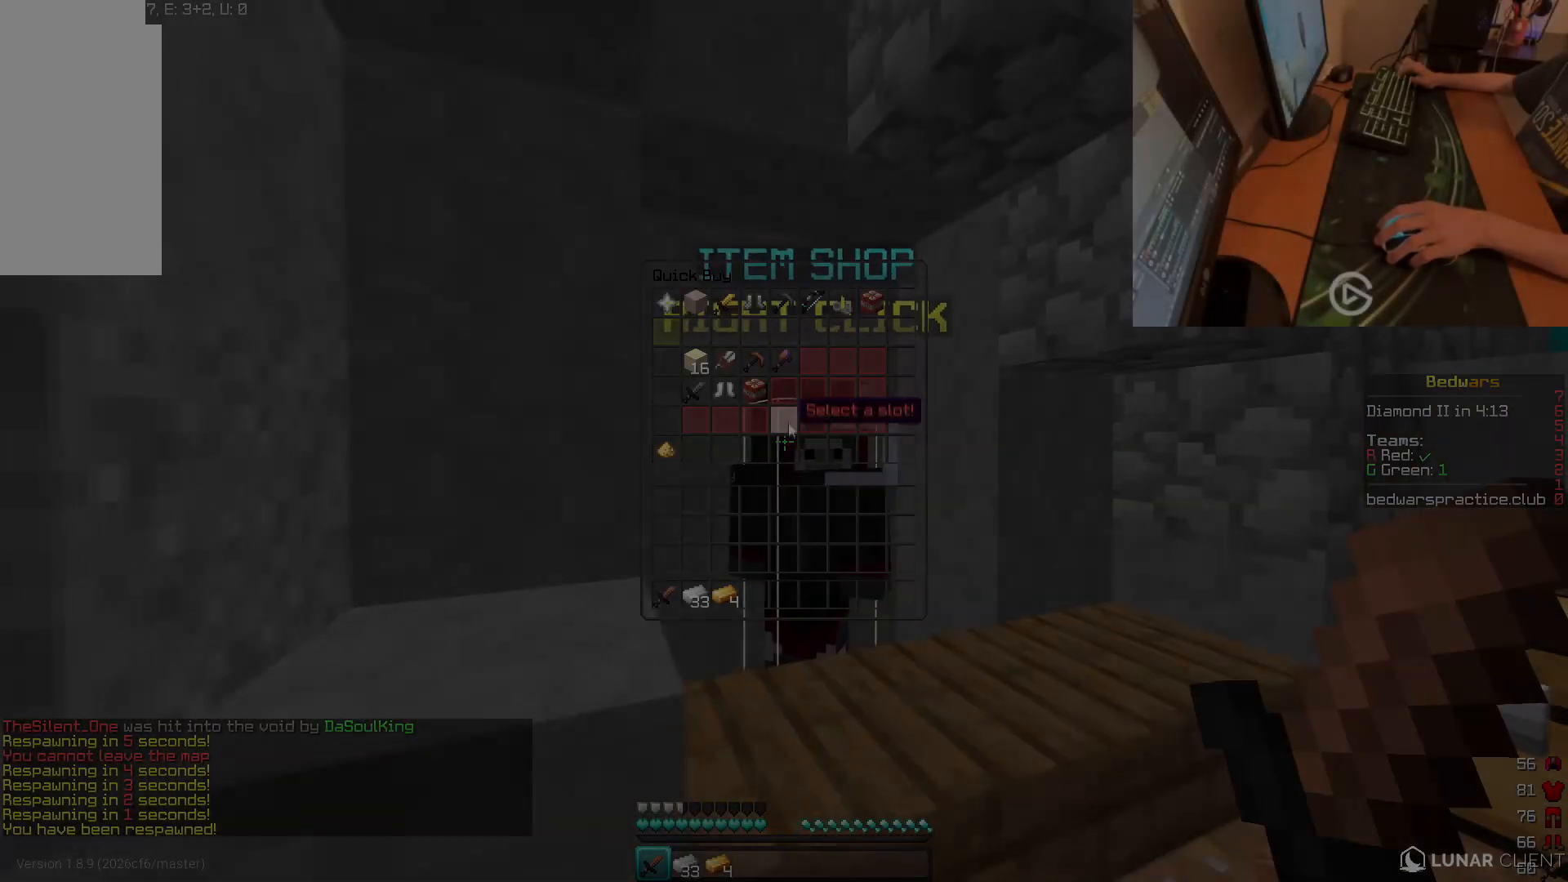
{"keys": [], "mouse": [], "events": []}
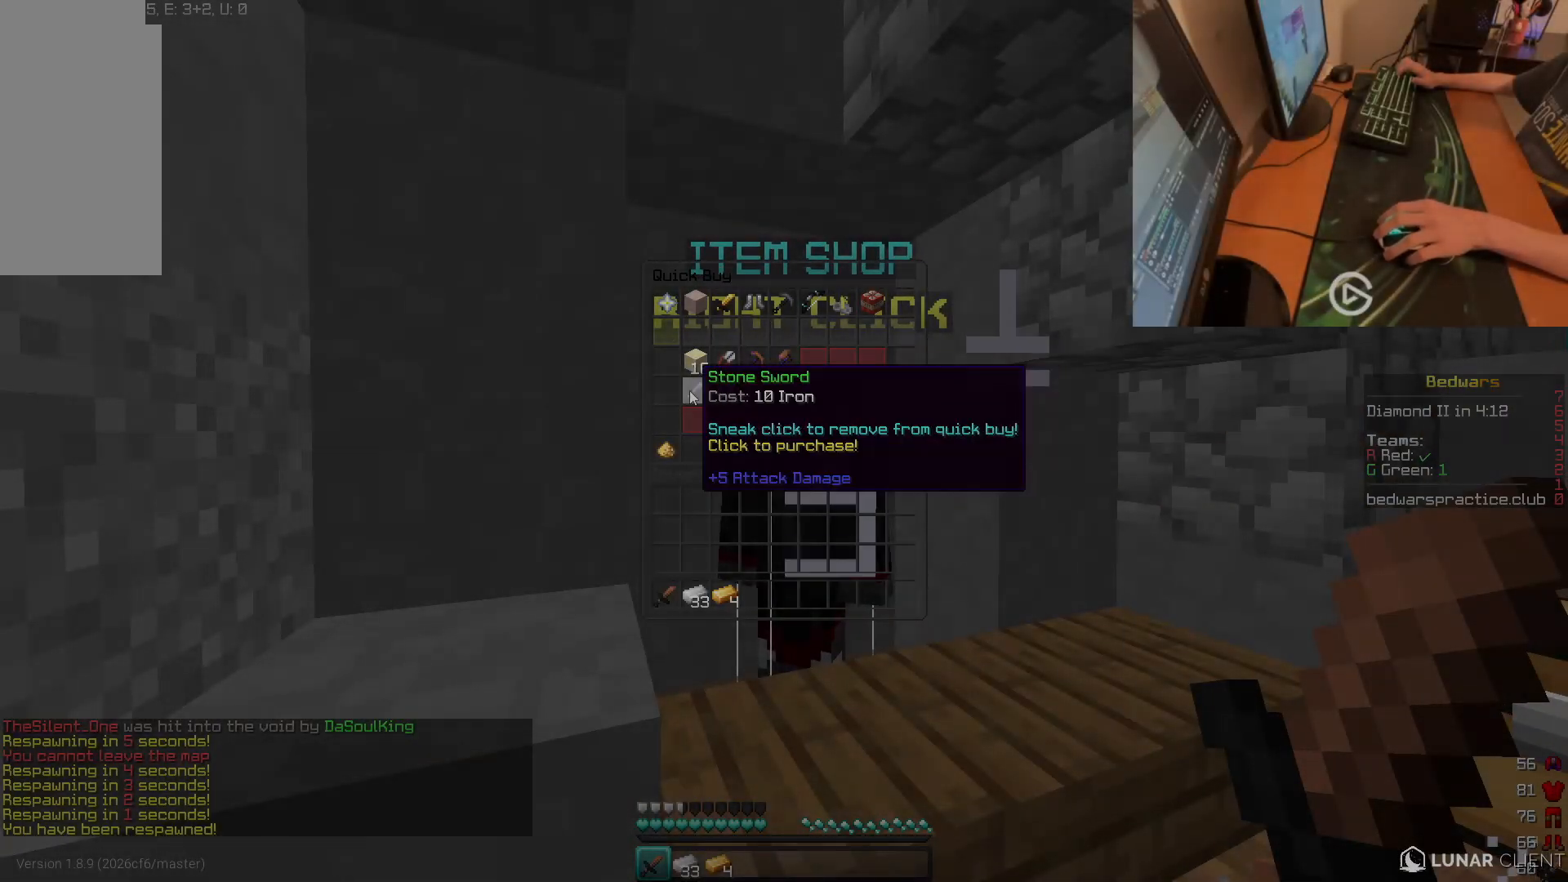
{"keys": [], "mouse": [], "events": []}
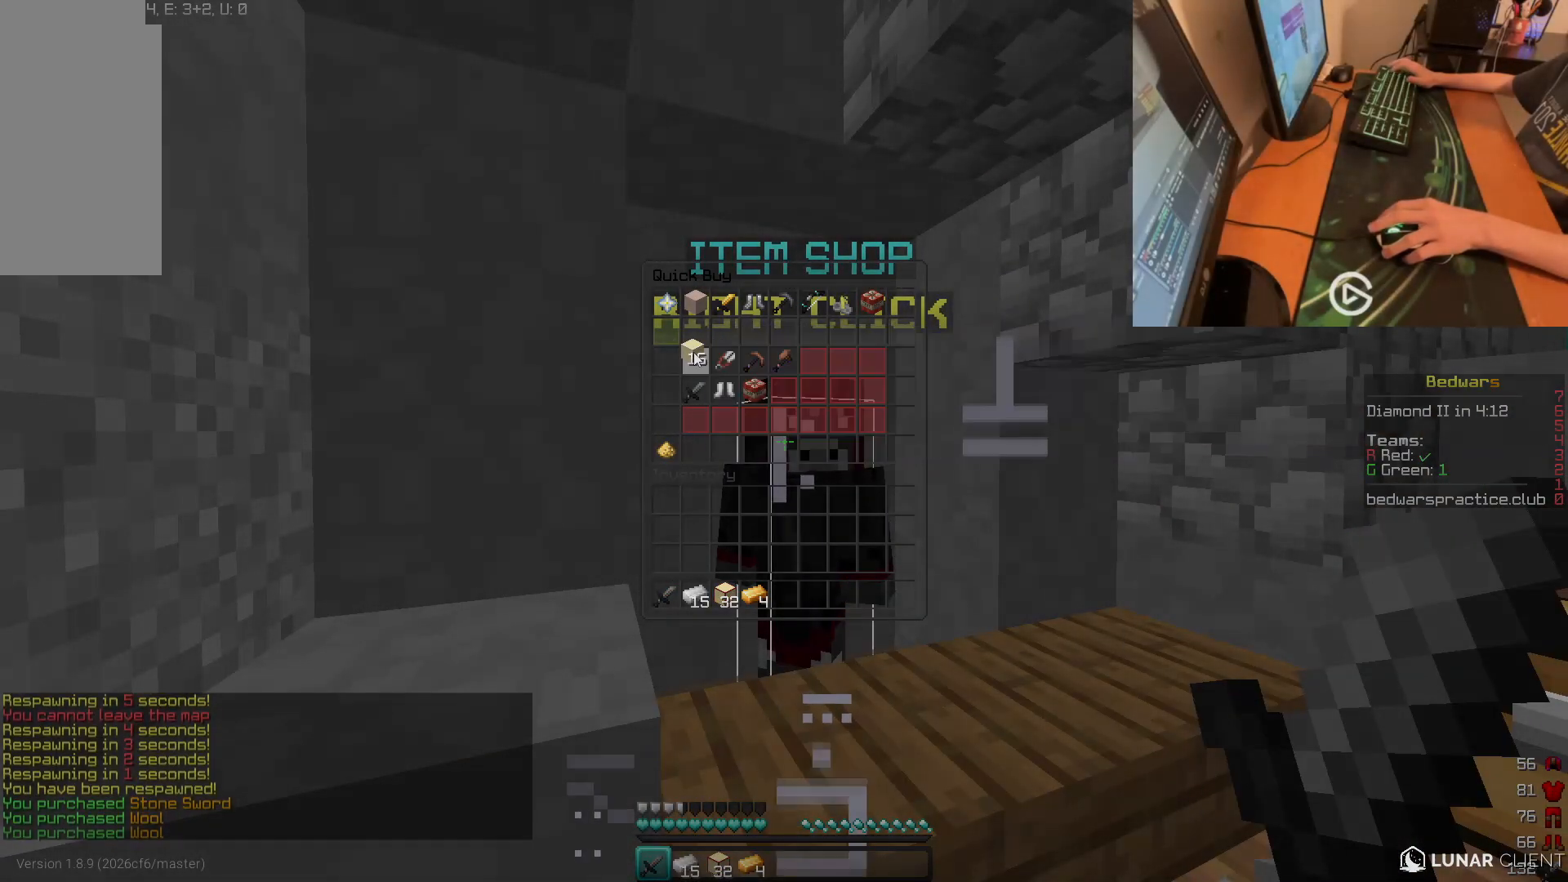
{"keys": ["w"], "mouse": ["left"], "events": [[167, "mouse_left", "down"], [317, "w", "down"]]}
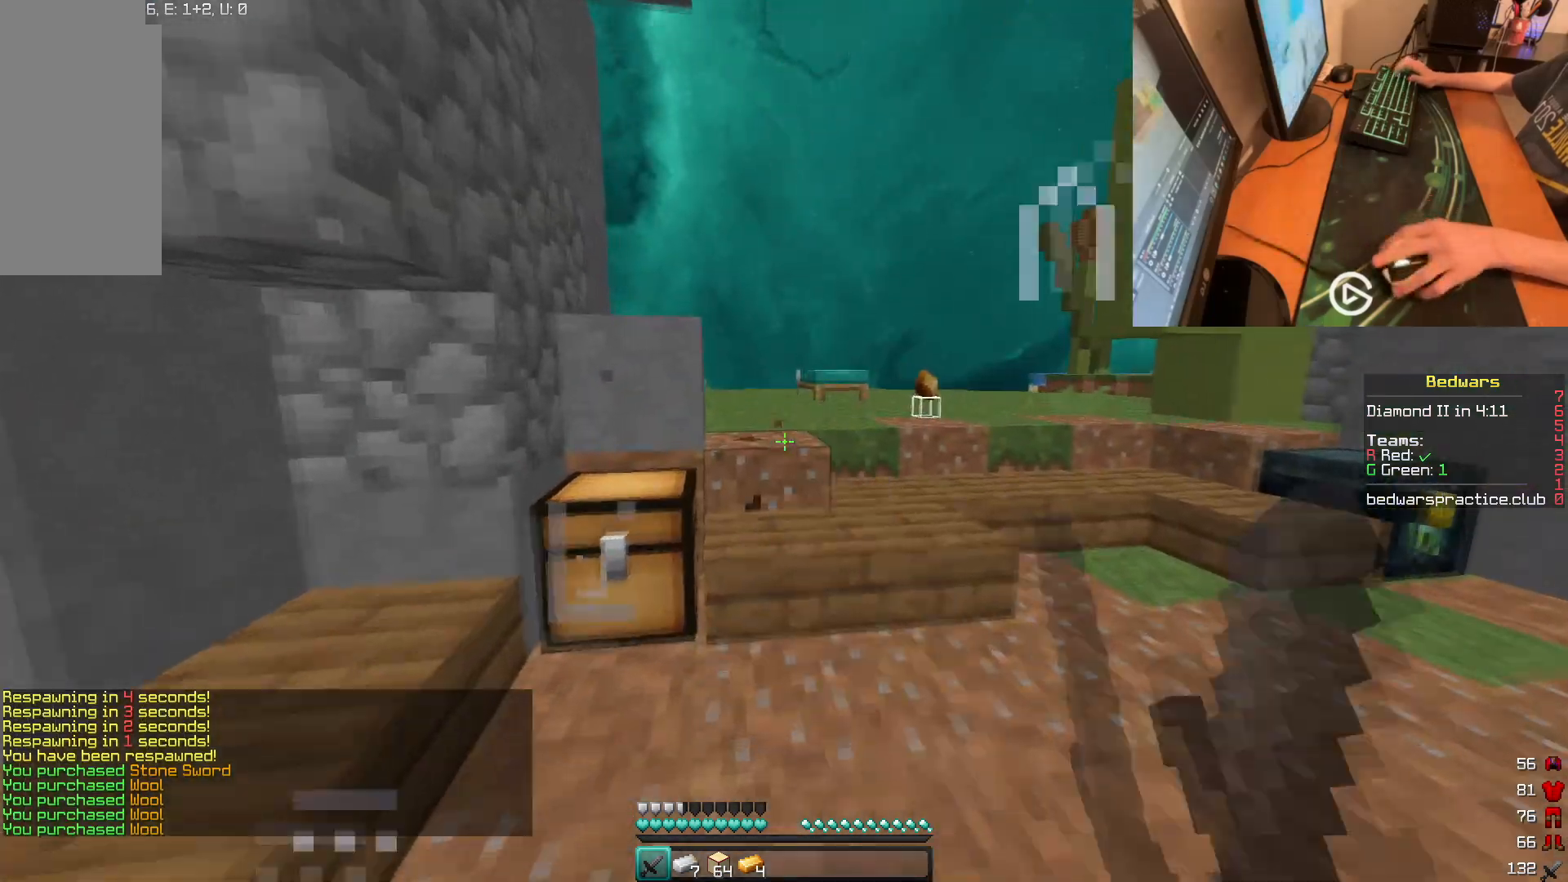
{"keys": ["w"], "mouse": ["right"], "events": [[34, "mouse_left", "up"], [384, "mouse_right", "down"]]}
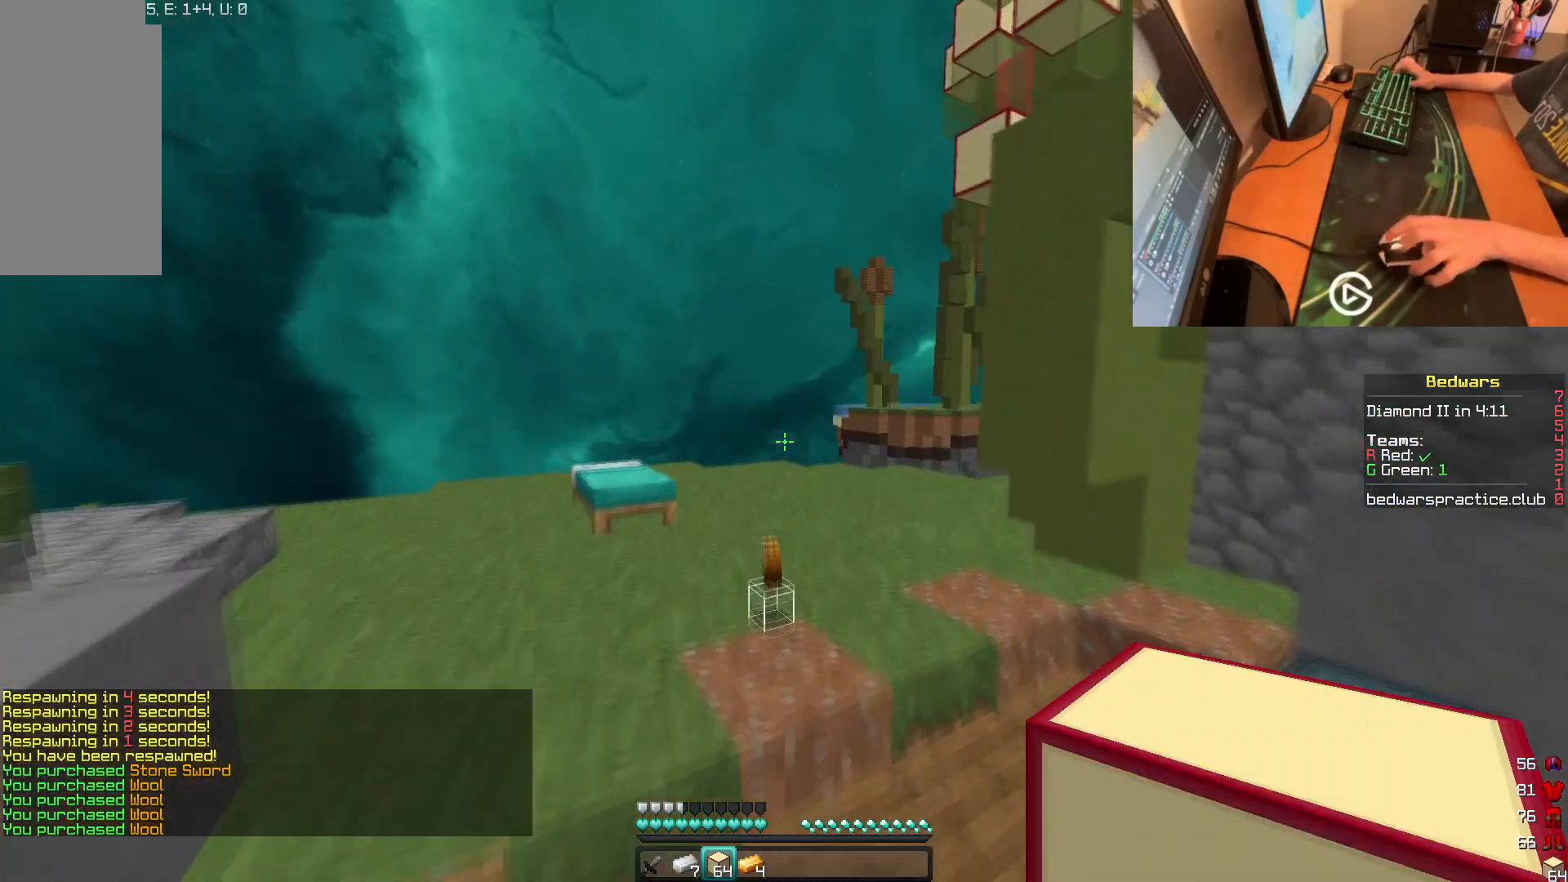
{"keys": ["w"], "mouse": [], "events": [[133, "mouse_right", "up"]]}
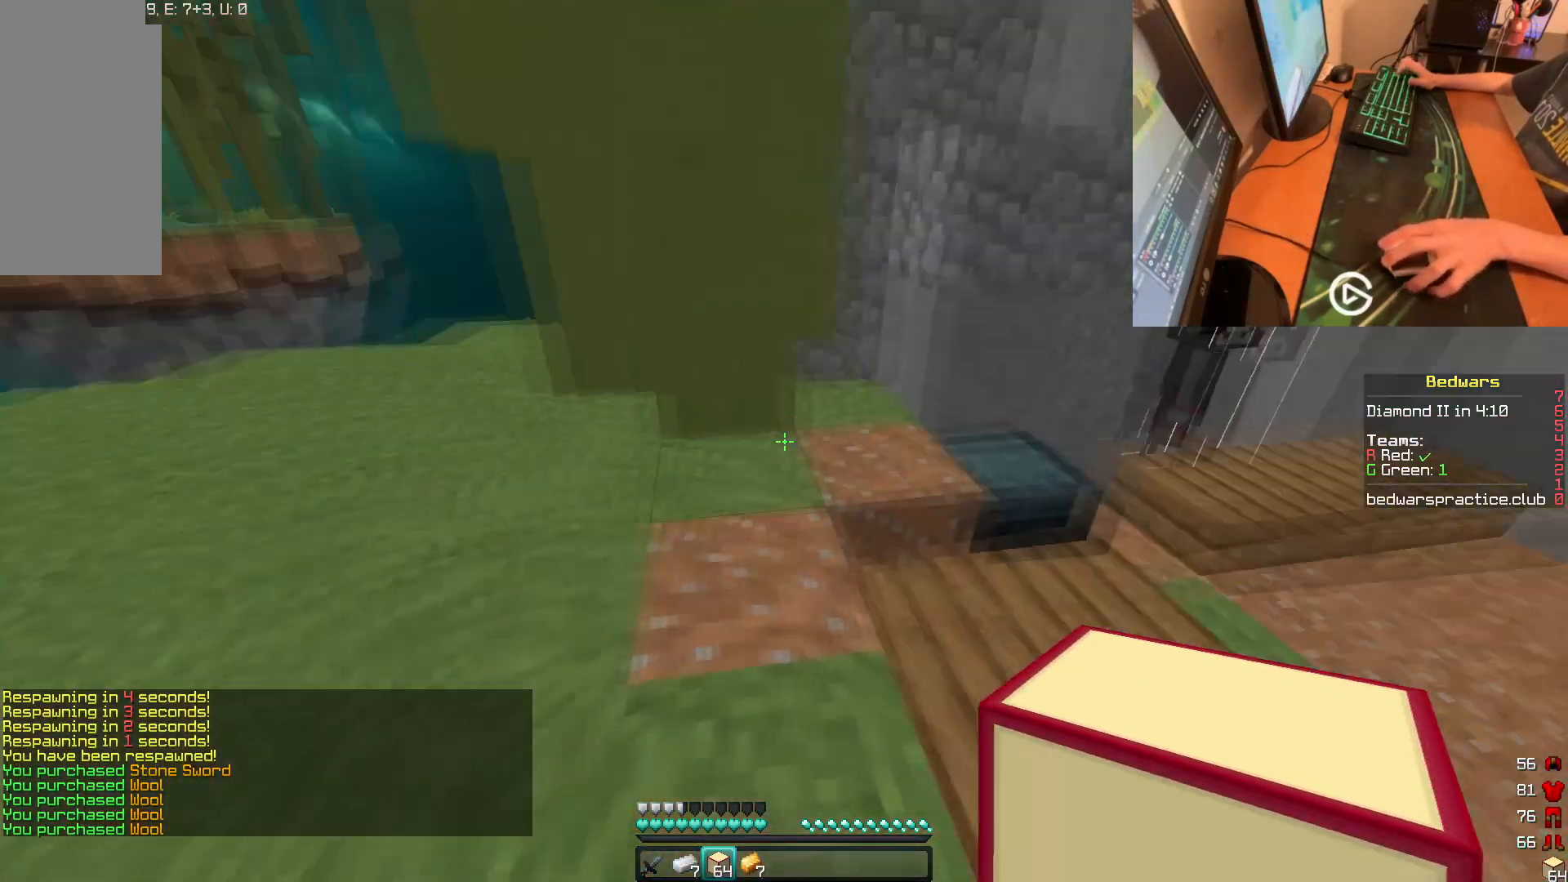
{"keys": [], "mouse": [], "events": [[84, "d", "down"], [217, "d", "up"], [217, "w", "up"], [301, "mouse_right", "down"], [434, "mouse_right", "up"]]}
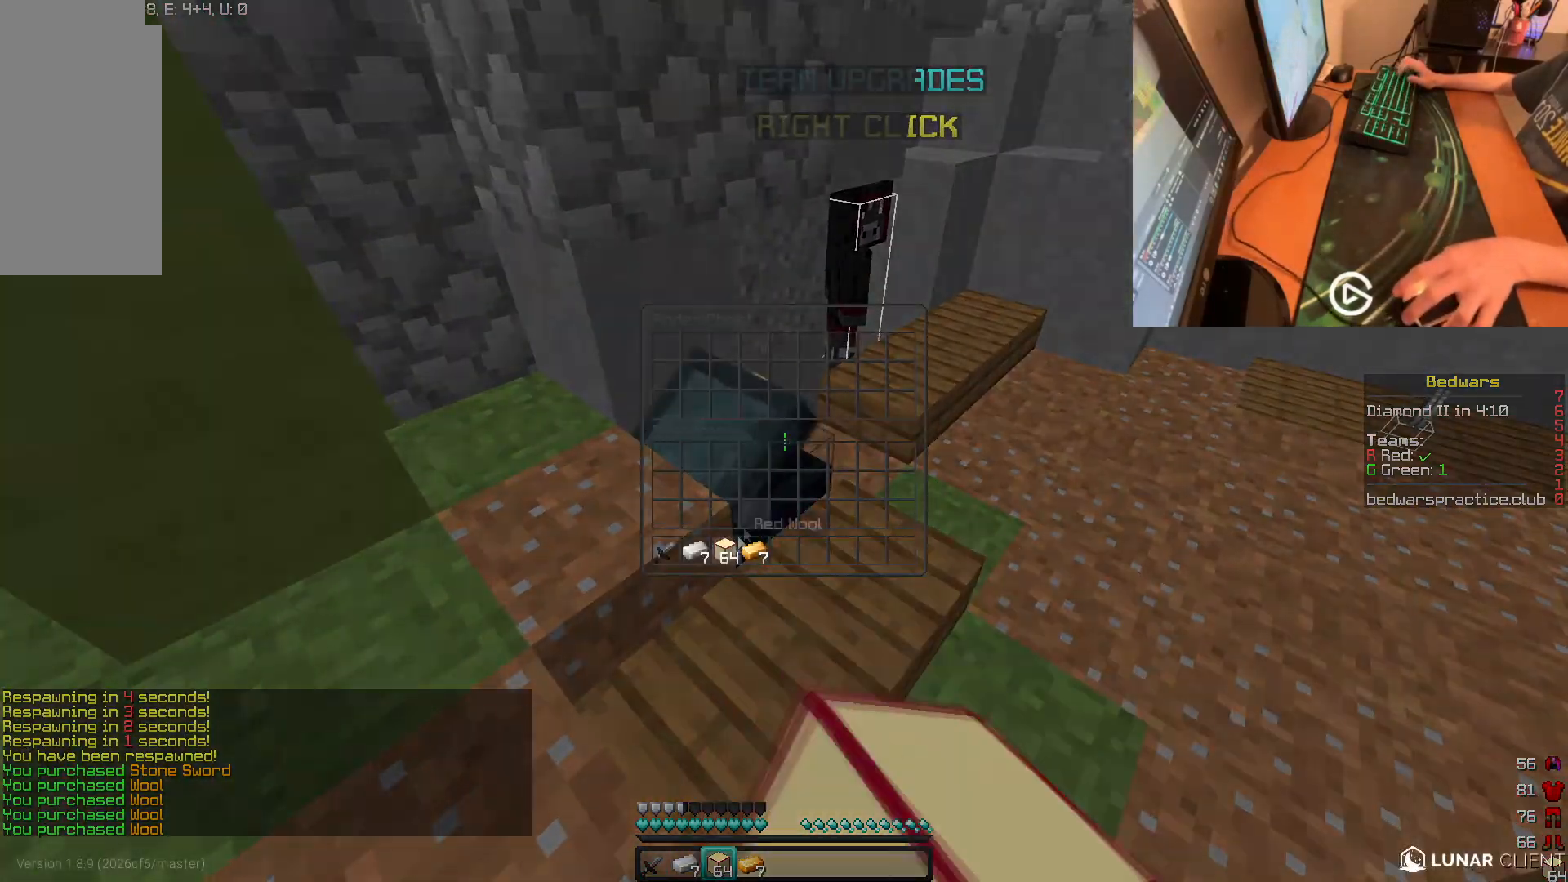
{"keys": [], "mouse": [], "events": []}
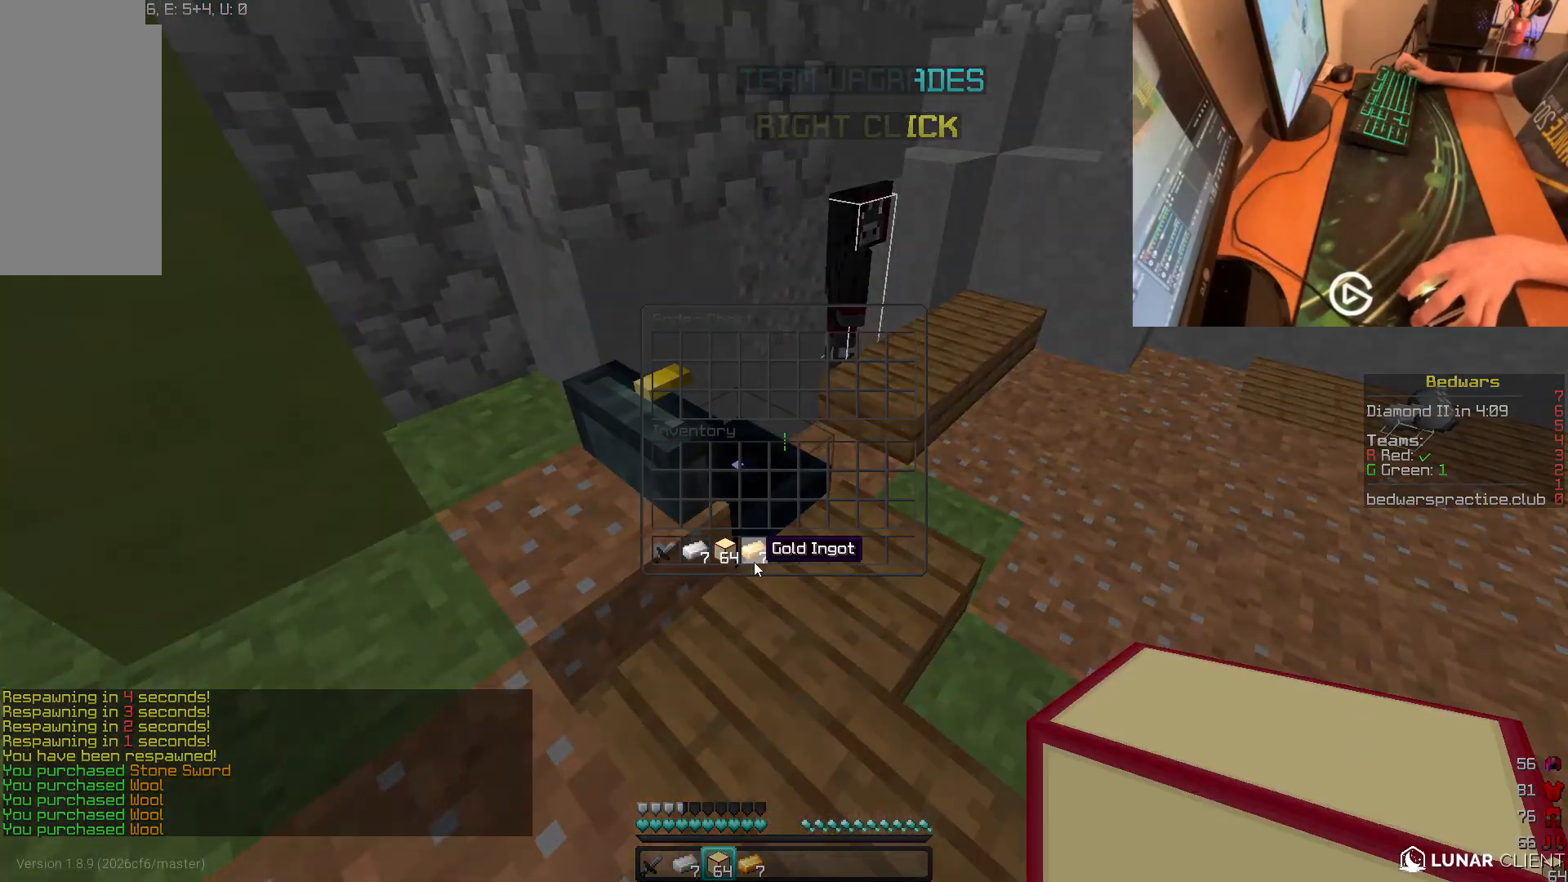
{"keys": [], "mouse": [], "events": []}
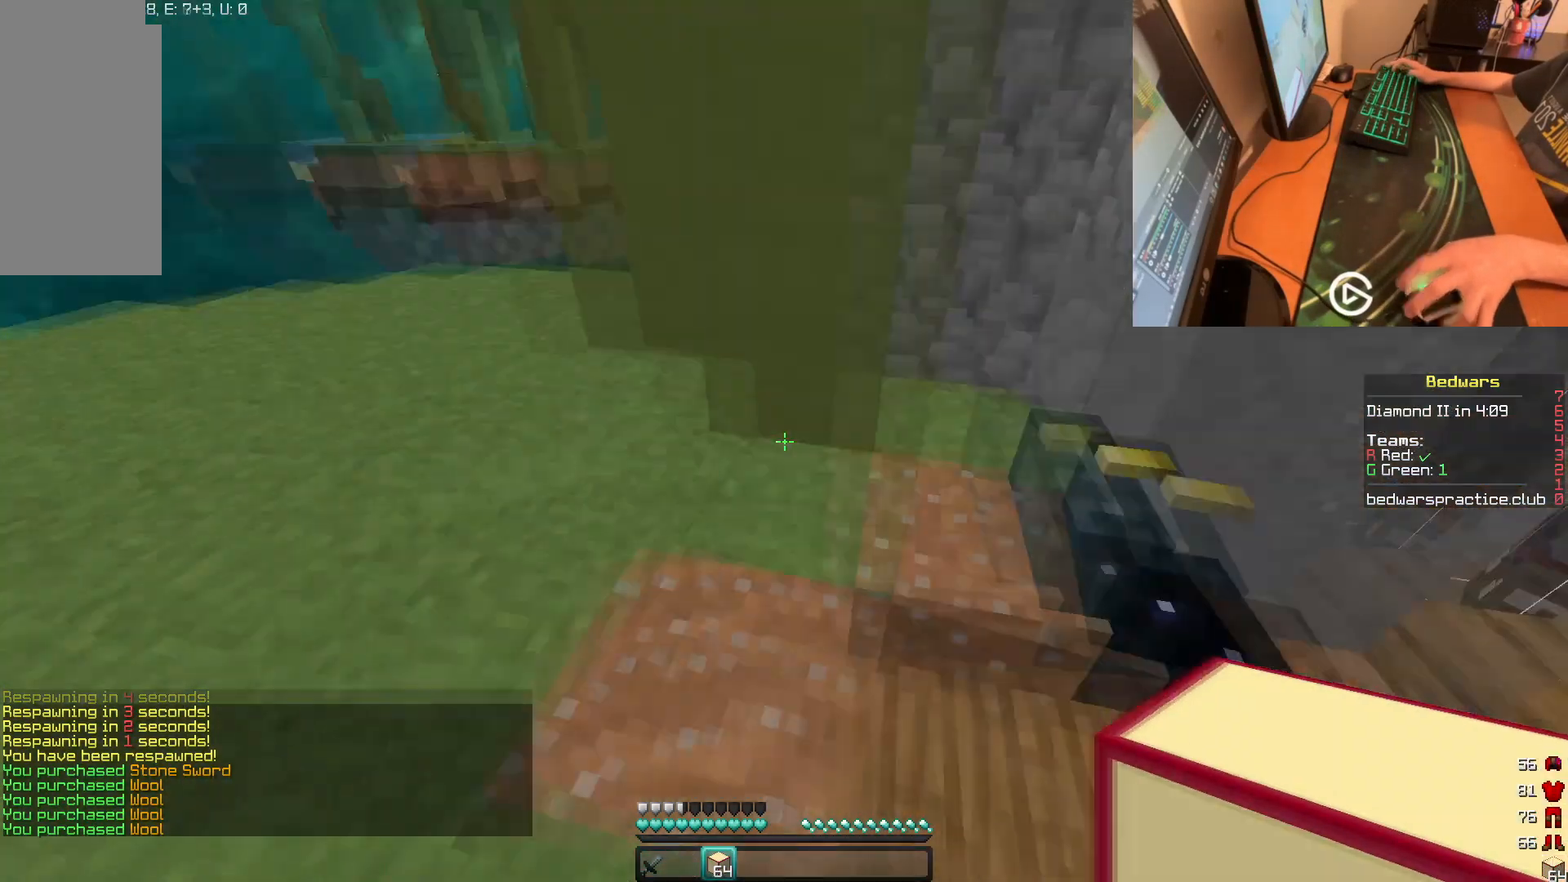
{"keys": ["a", "w"], "mouse": [], "events": [[50, "w", "down"], [417, "a", "down"]]}
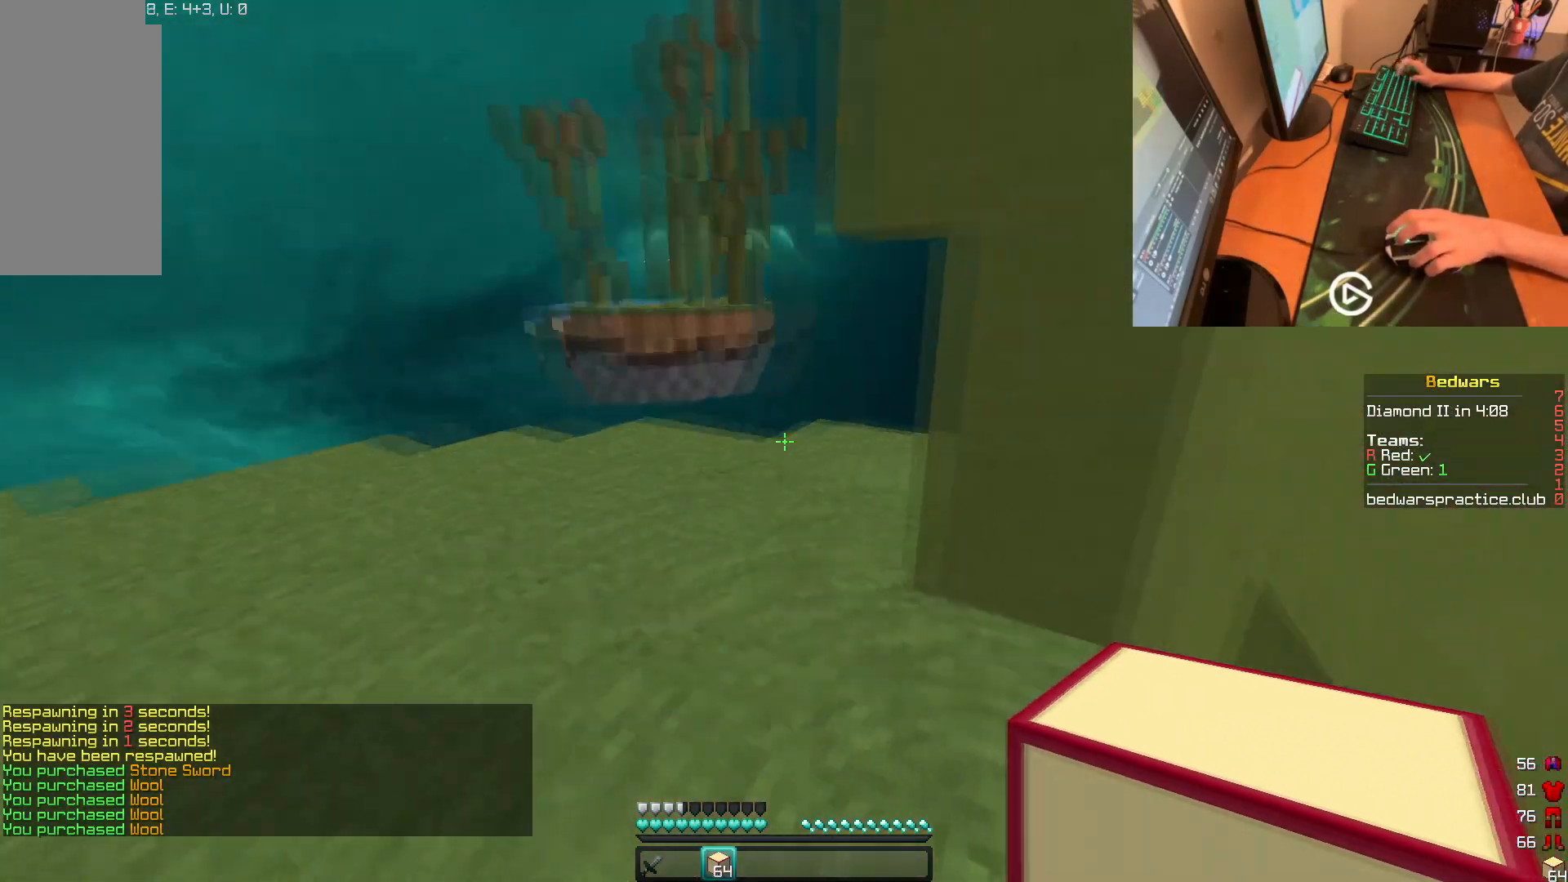
{"keys": ["w"], "mouse": [], "events": [[116, "a", "up"], [300, "a", "down"], [467, "a", "up"]]}
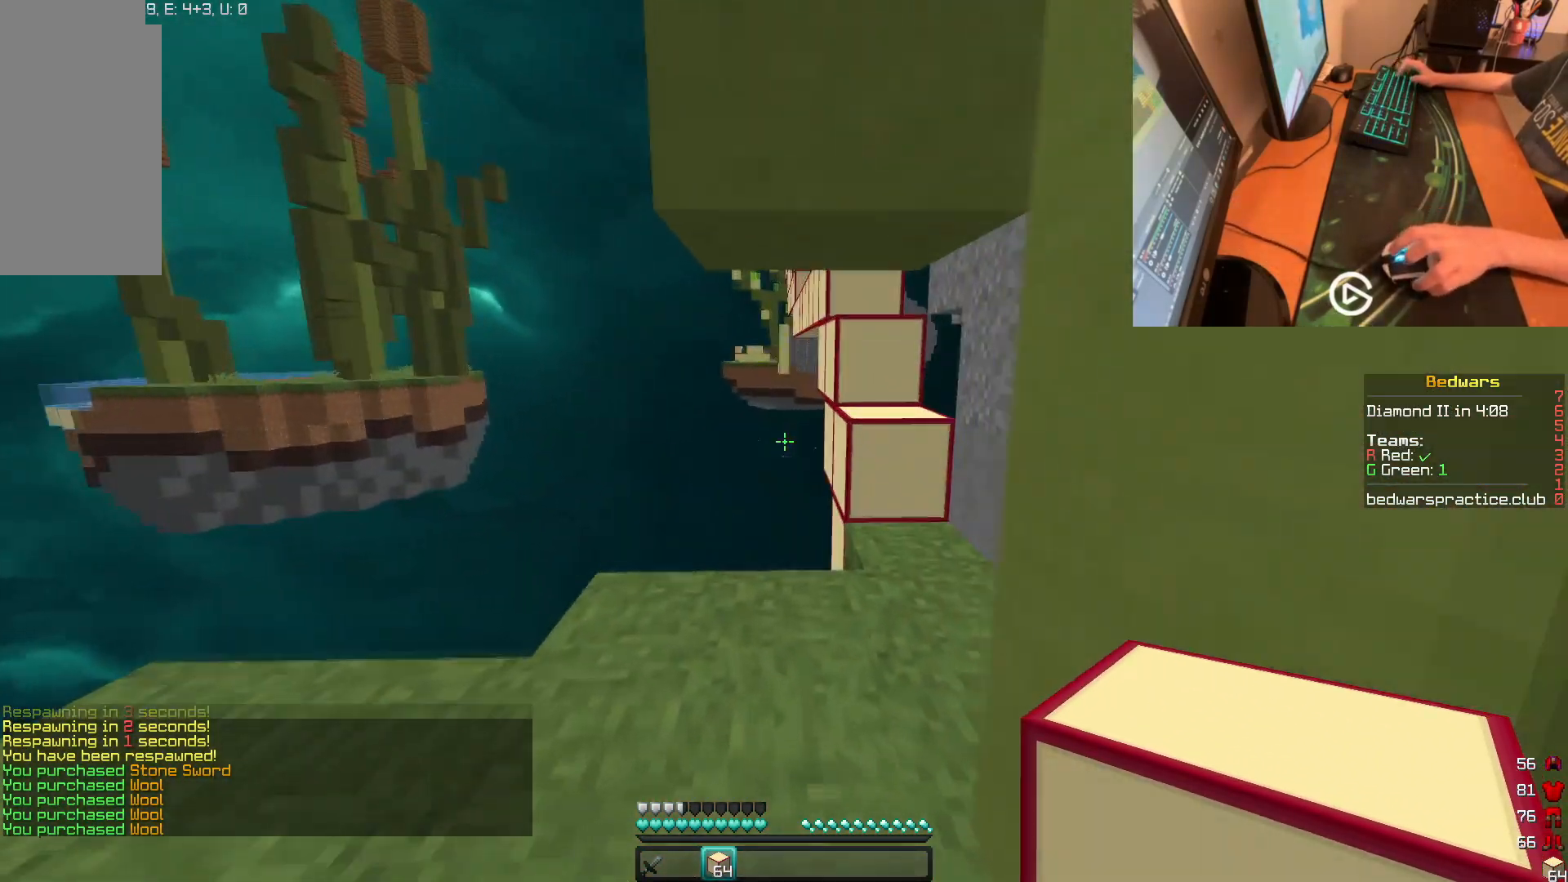
{"keys": ["d", "w"], "mouse": [], "events": [[400, "d", "down"]]}
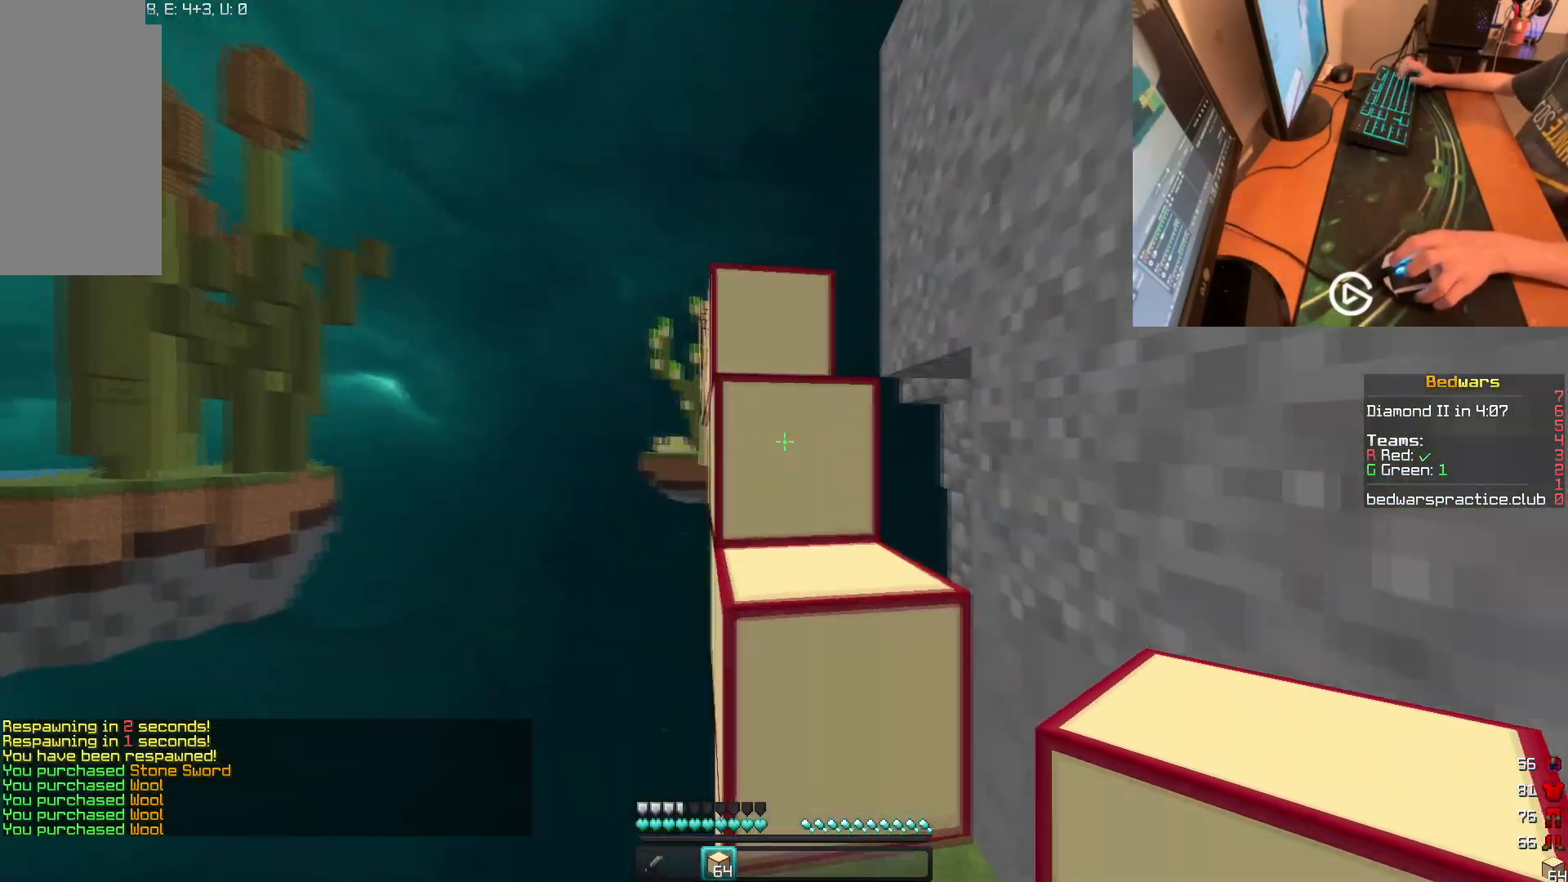
{"keys": ["w"], "mouse": [], "events": [[33, "d", "up"]]}
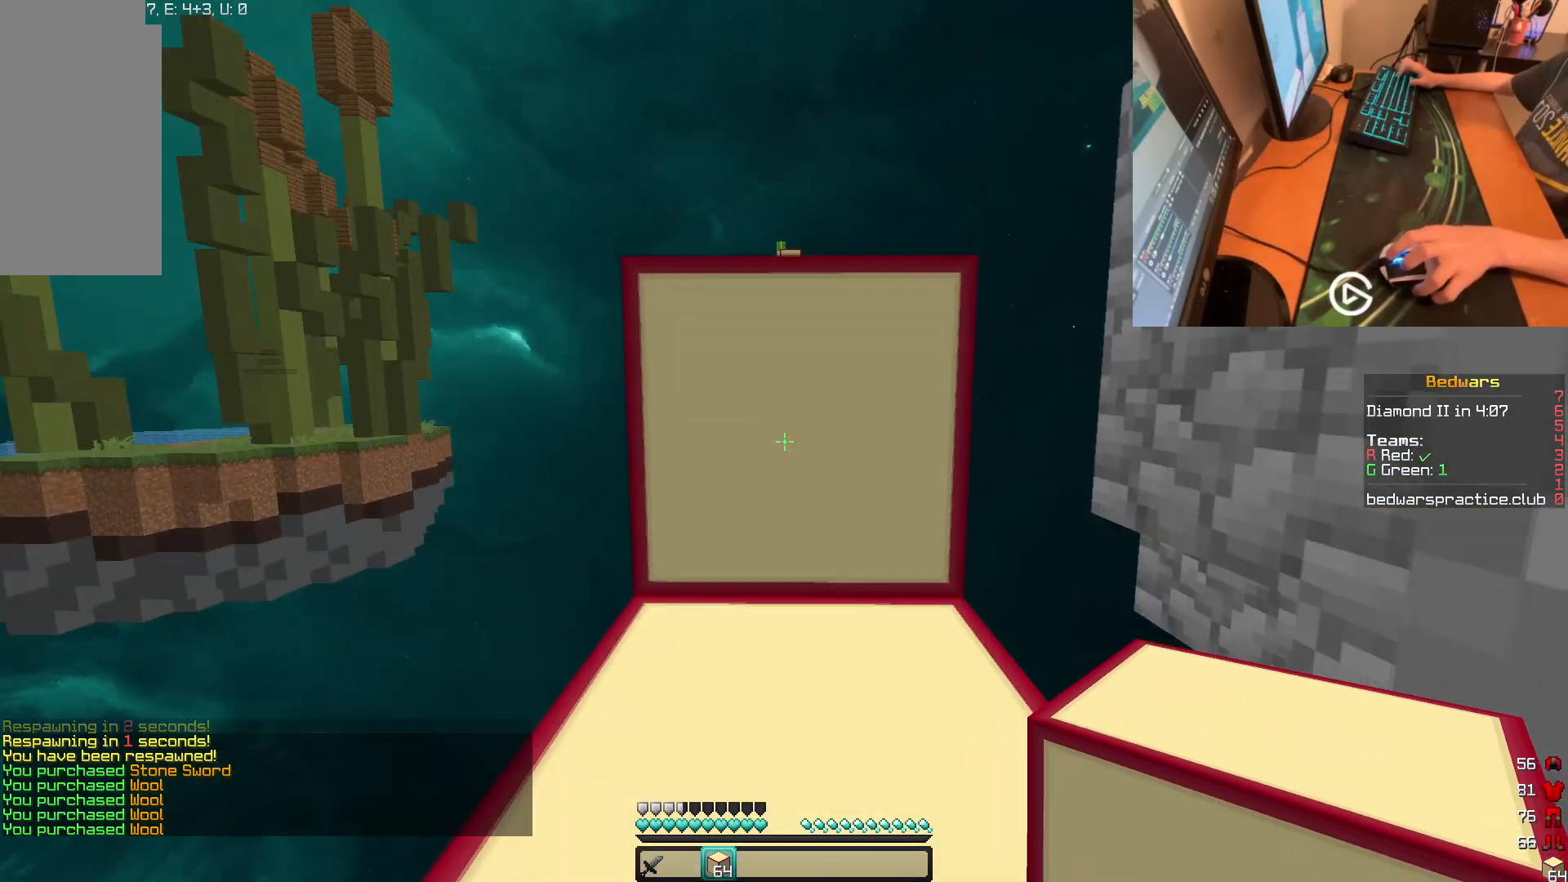
{"keys": ["w"], "mouse": [], "events": []}
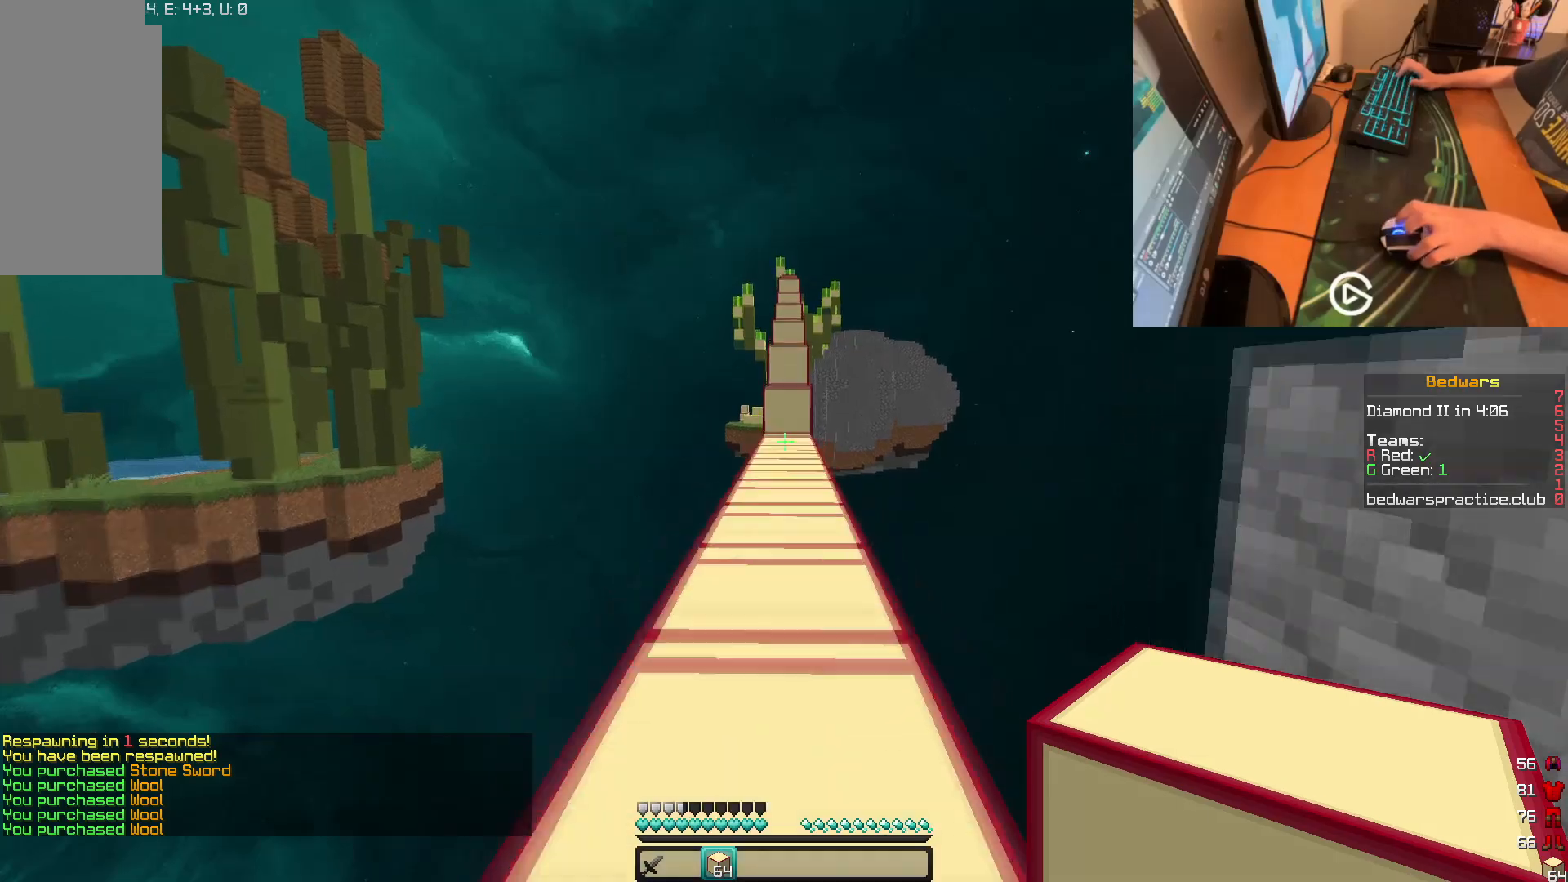
{"keys": ["w"], "mouse": [], "events": [[50, "mouse_right", "down"], [283, "mouse_right", "up"]]}
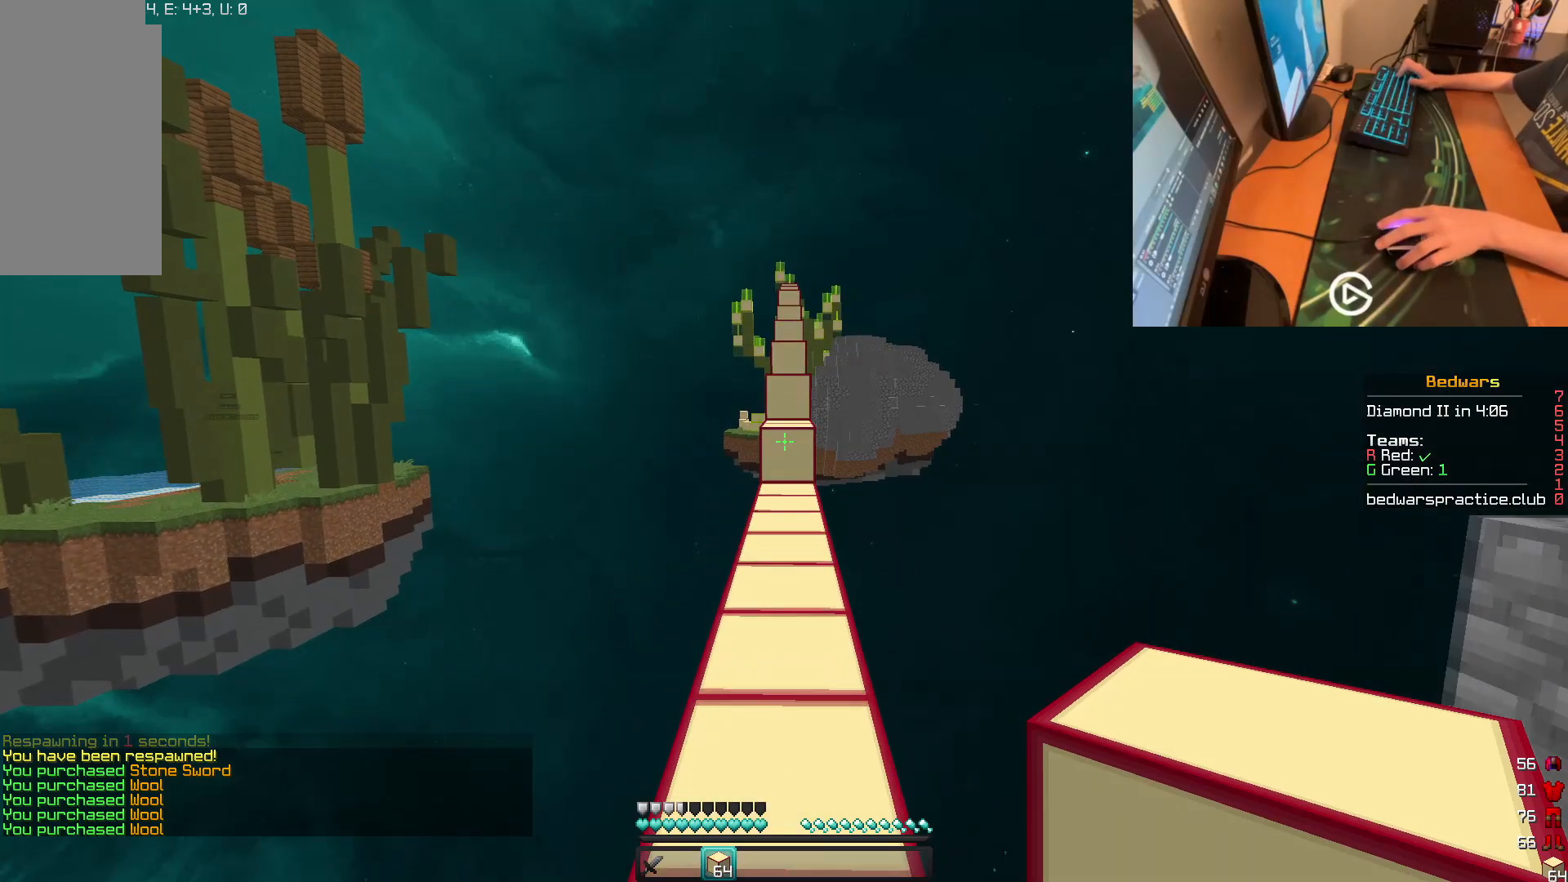
{"keys": ["d", "s"], "mouse": [], "events": [[167, "w", "up"], [350, "d", "down"], [367, "s", "down"]]}
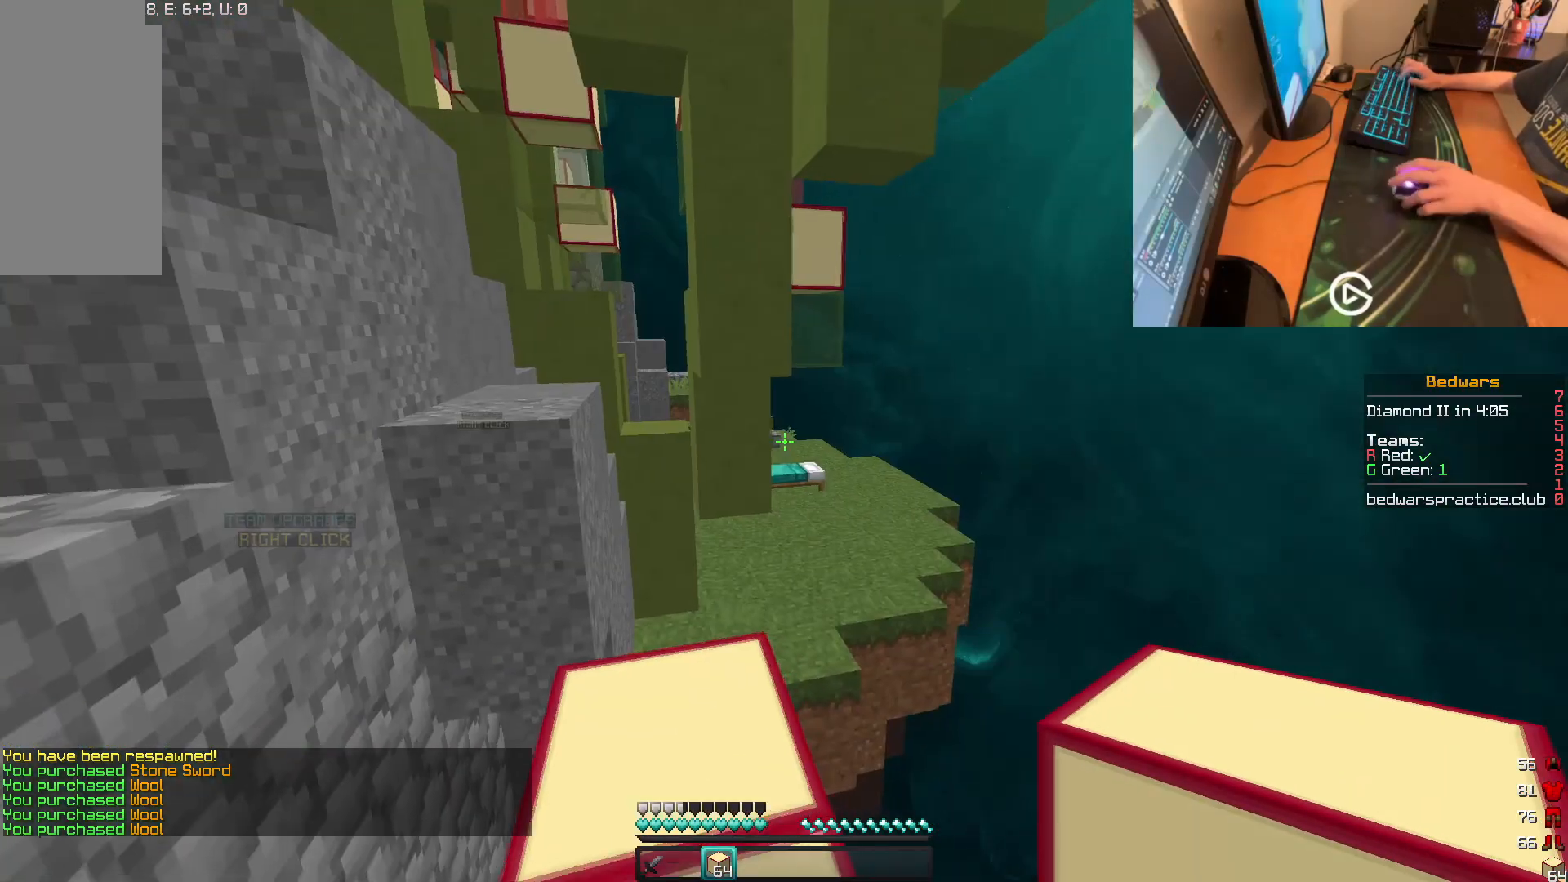
{"keys": ["s"], "mouse": [], "events": [[100, "d", "up"], [233, "d", "down"], [317, "d", "up"]]}
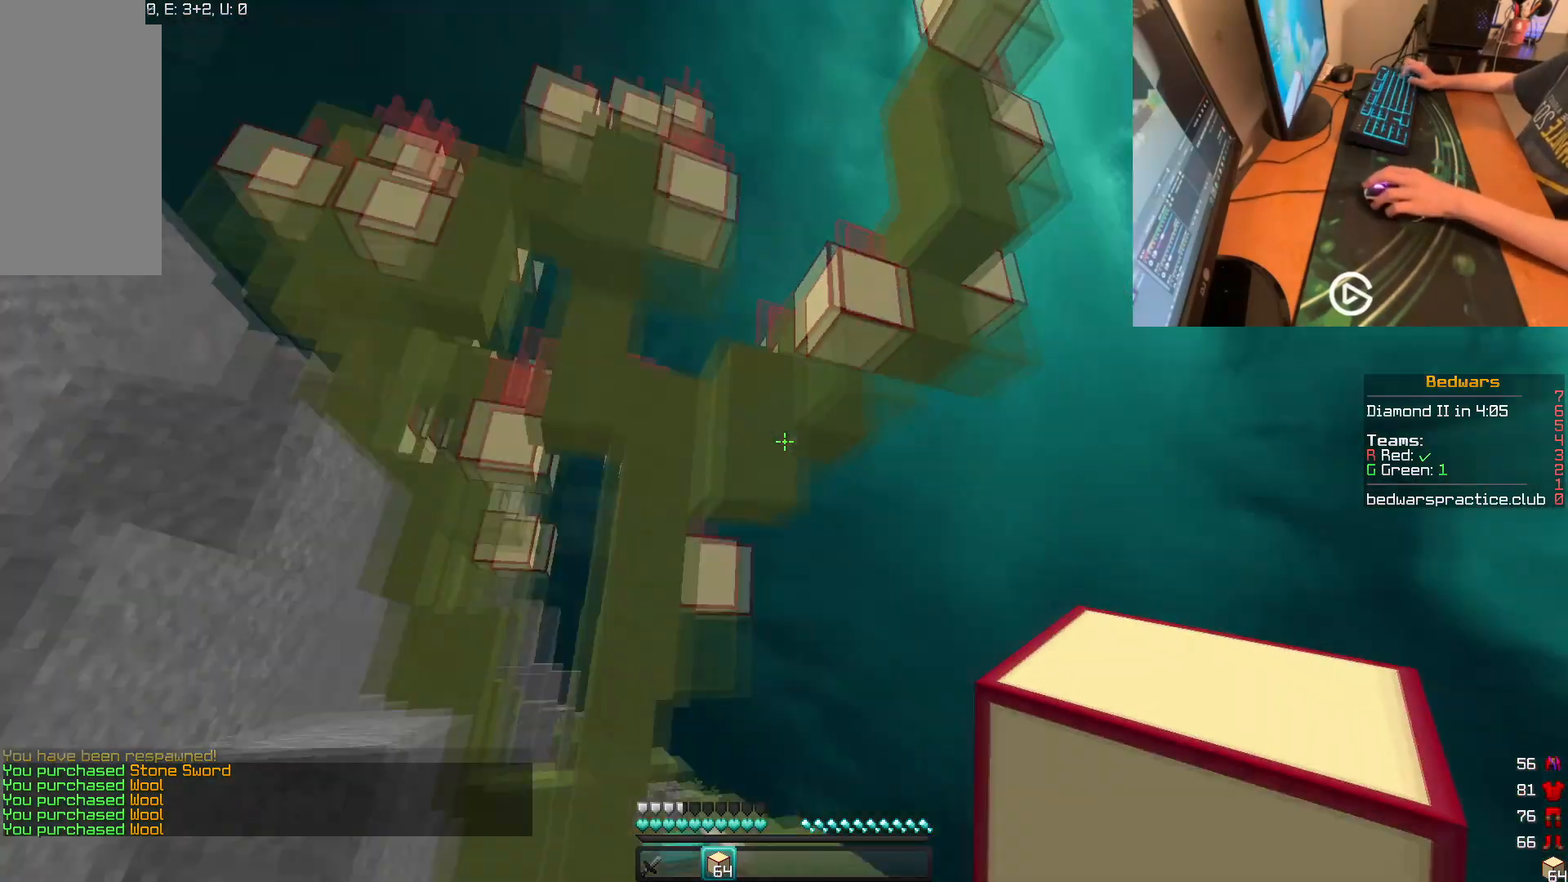
{"keys": ["w"], "mouse": ["left"], "events": [[33, "s", "up"], [100, "d", "down"], [234, "w", "down"], [284, "d", "up"], [317, "mouse_left", "down"]]}
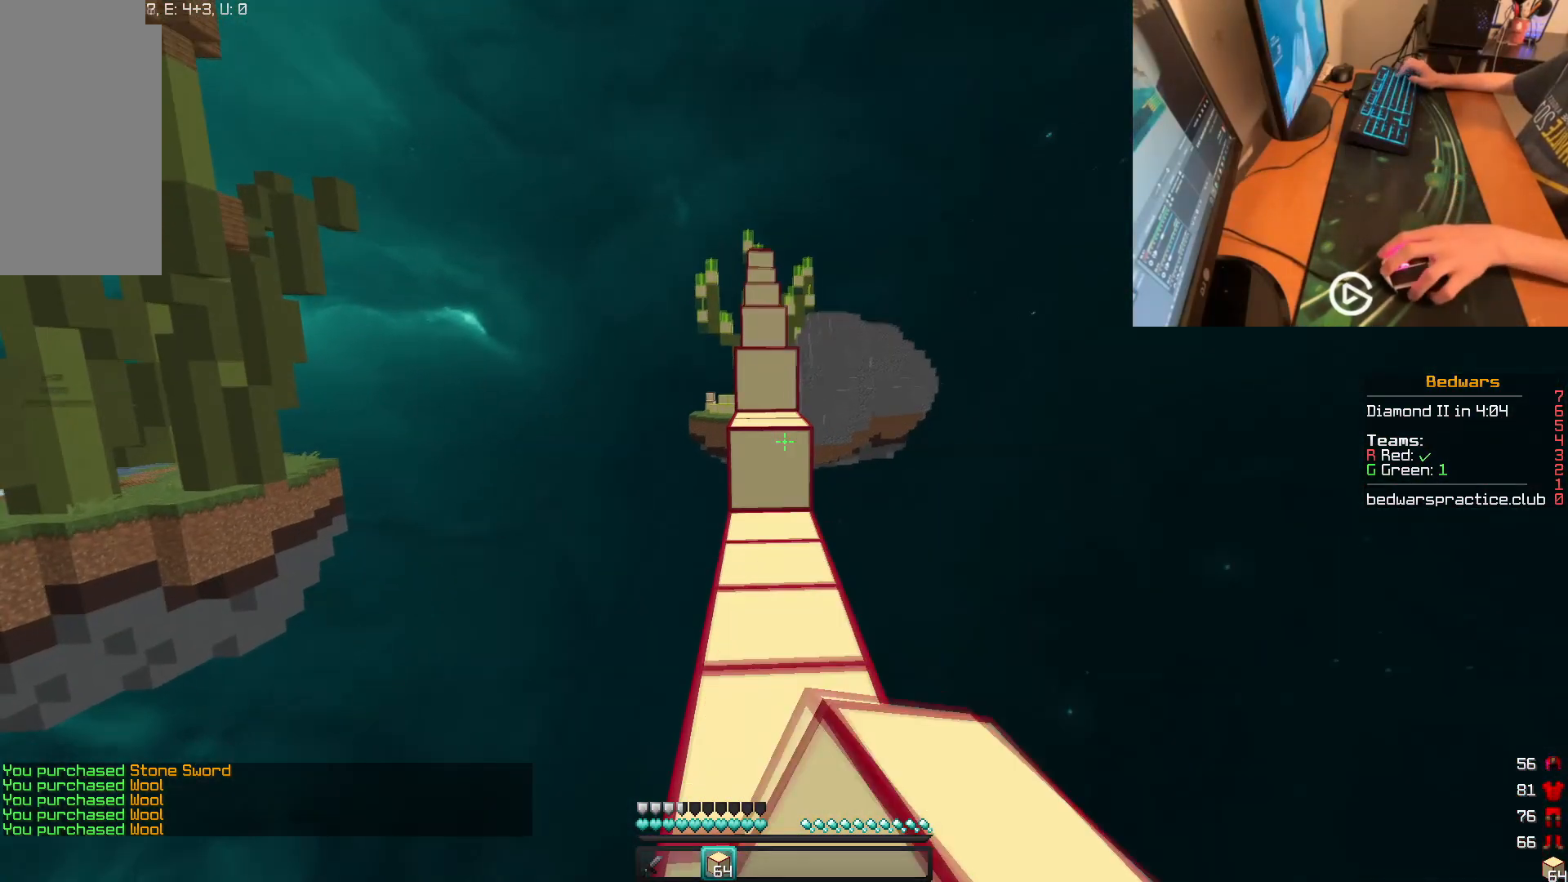
{"keys": ["w"], "mouse": [], "events": [[133, "mouse_left", "up"], [250, "mouse_right", "down"], [383, "mouse_right", "up"]]}
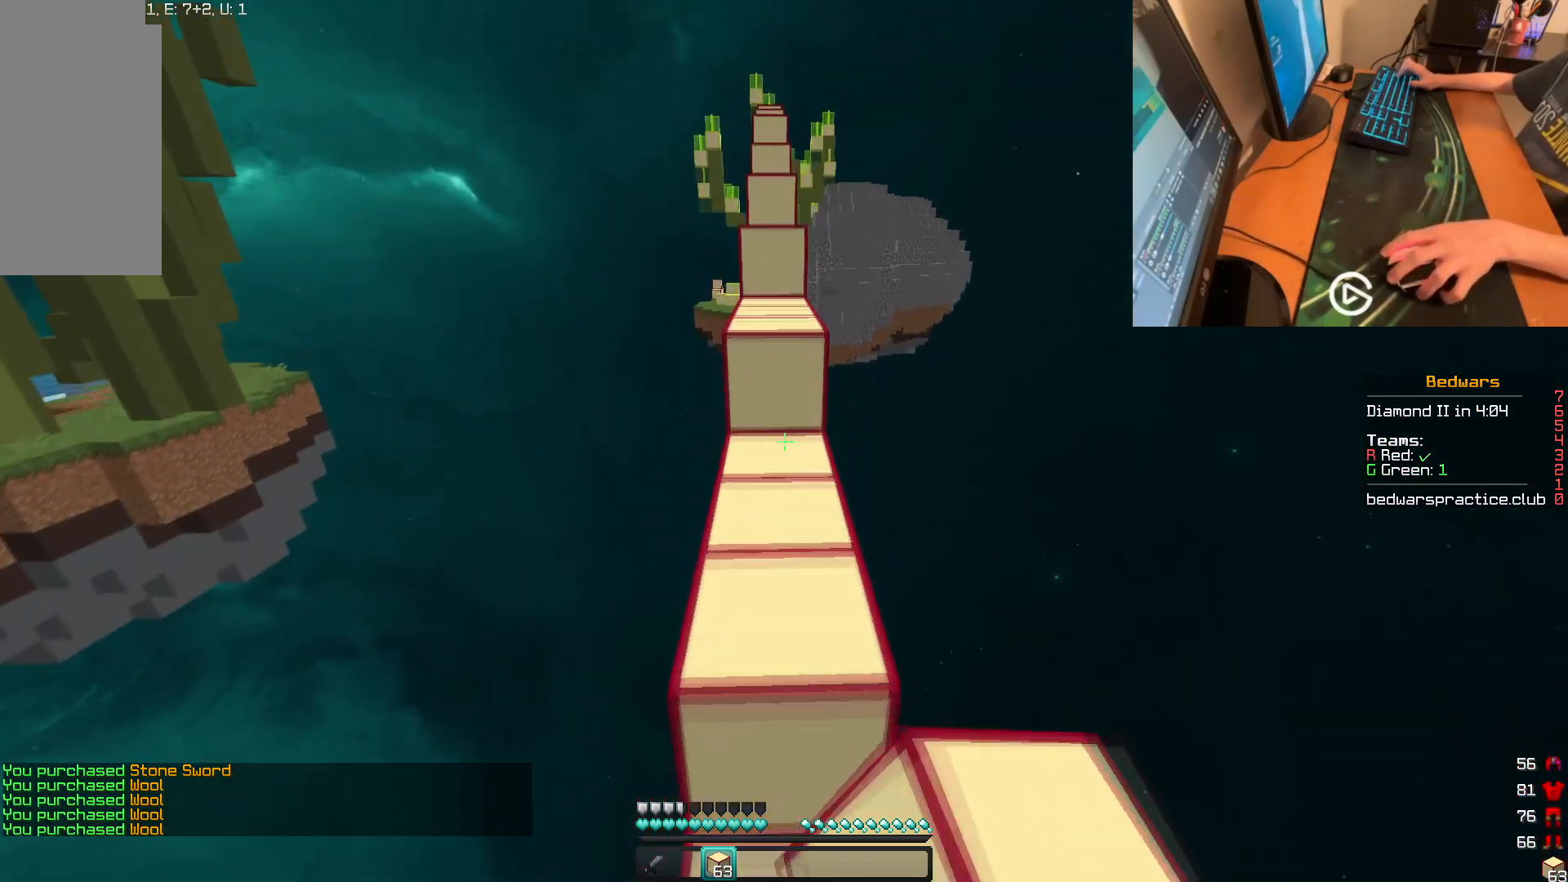
{"keys": ["w"], "mouse": [], "events": []}
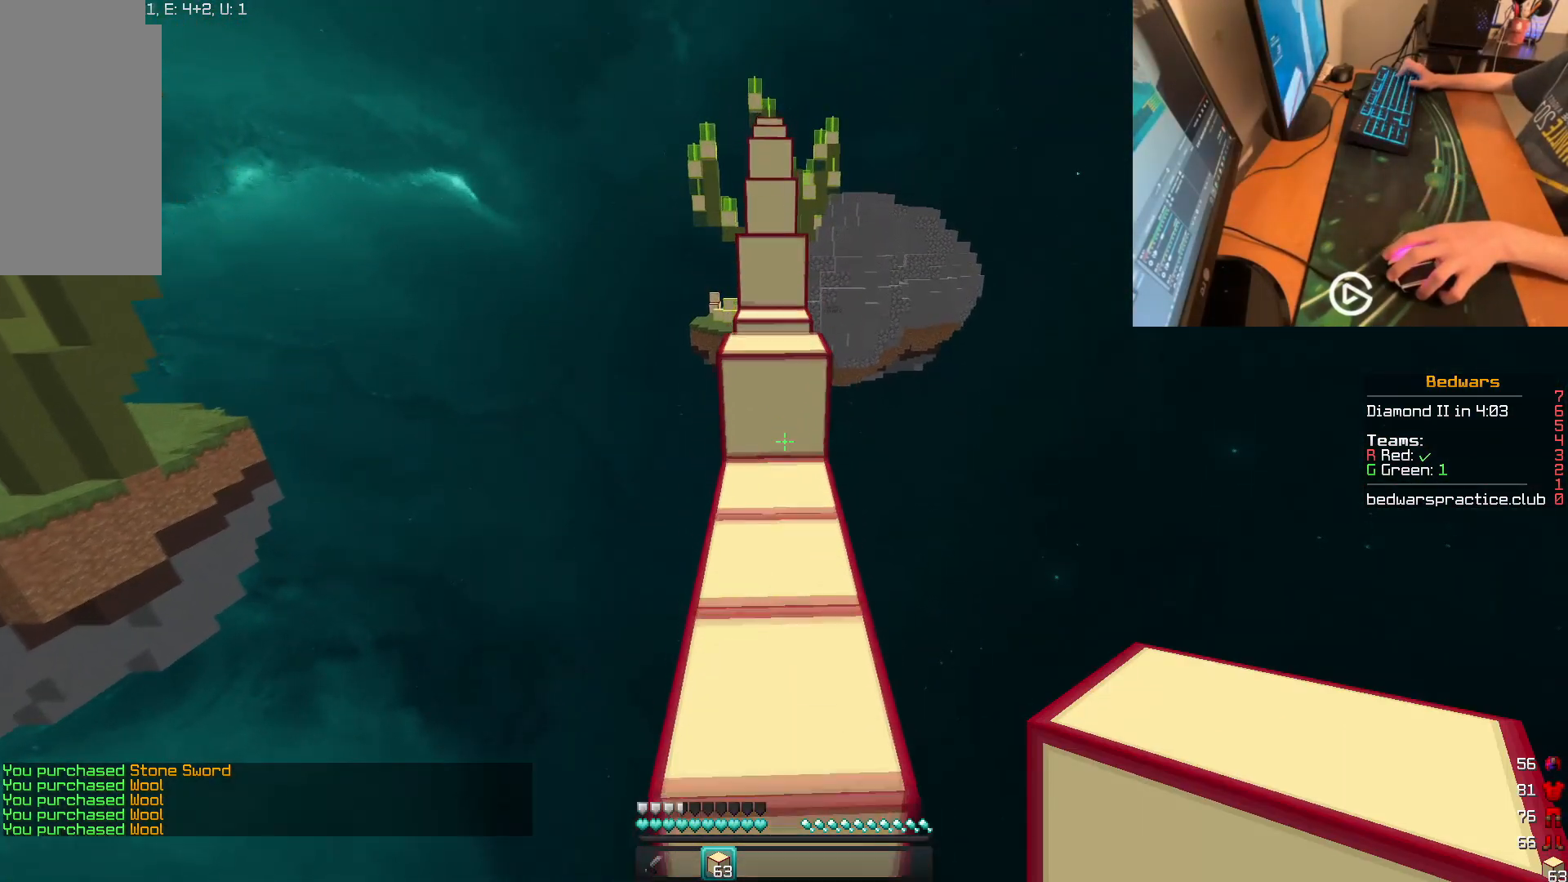
{"keys": [], "mouse": [], "events": [[400, "w", "up"]]}
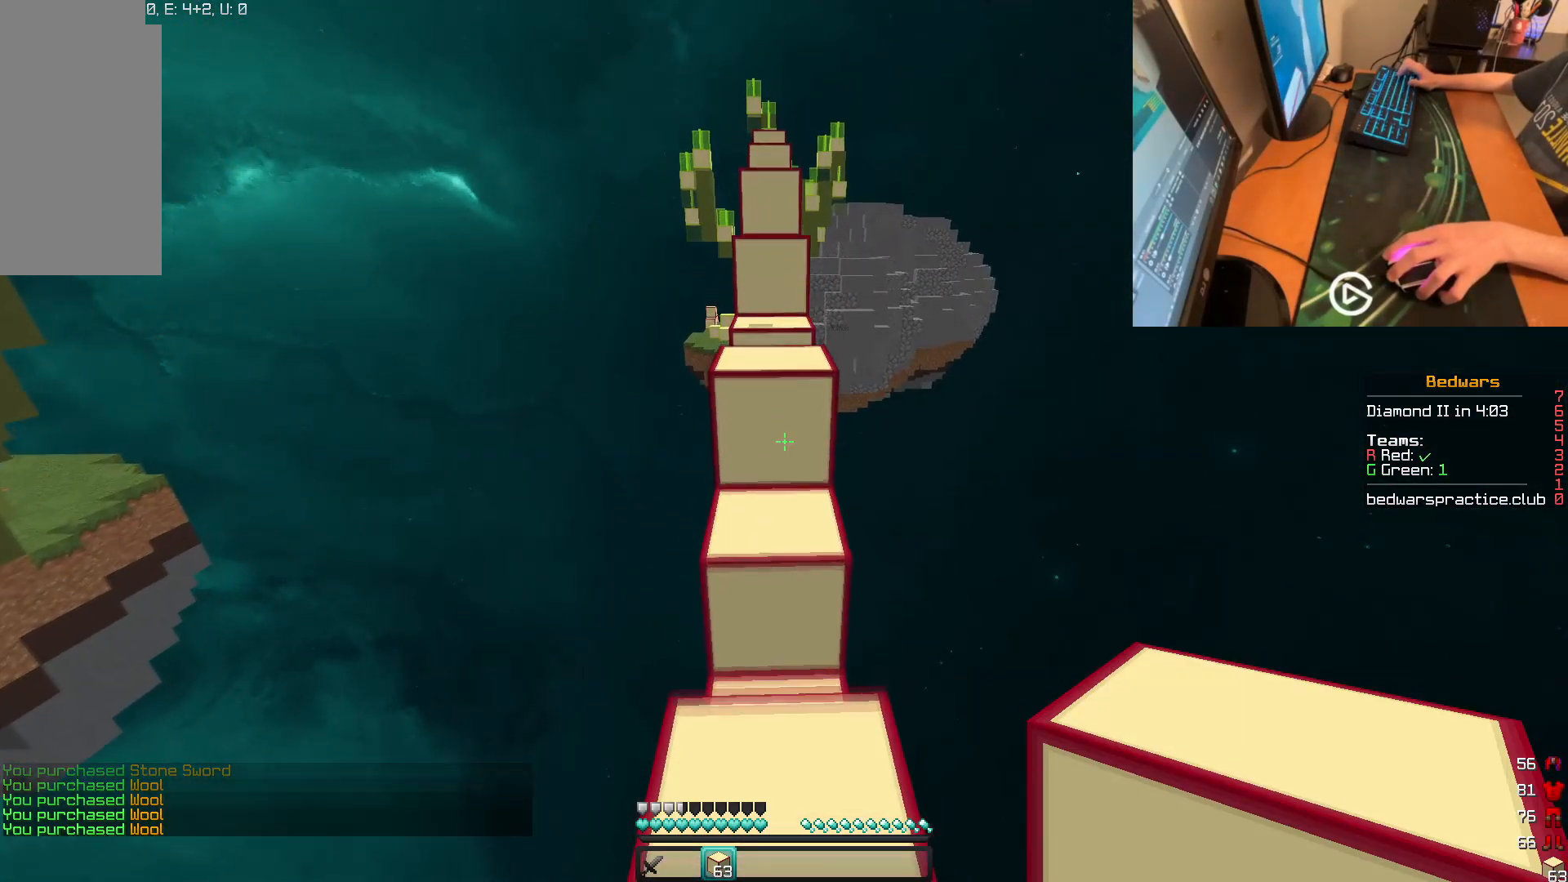
{"keys": ["w"], "mouse": [], "events": [[33, "w", "down"]]}